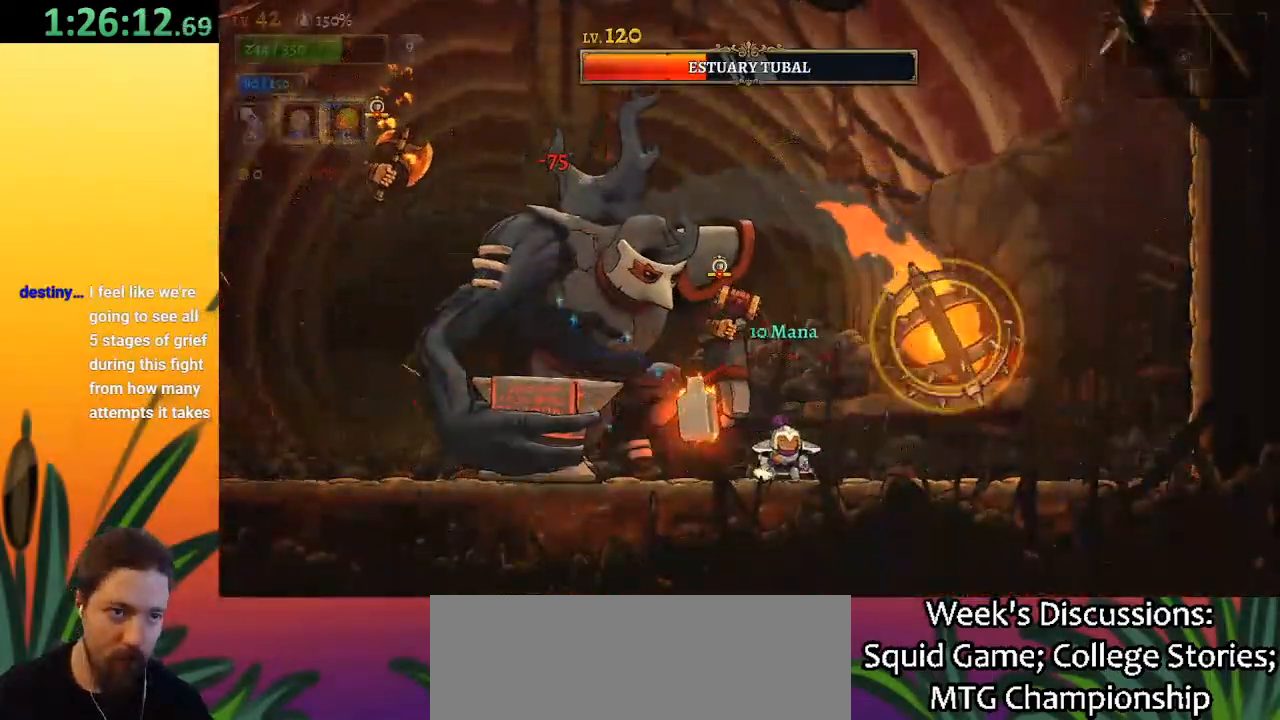
Gameplay with keyboard; each line is a JSON object with the keys held at the frame after it. "events" lists presses ("down") and releases ("up") of "a", "c", "d", "down", "left", "right", "s", "up", "x" and "z" between this image and that frame as [ms after this image, input, new state], when the widget could be followed in between. No other keys are recorded. Mouse input is not recorded.
{"keys": [], "events": [[50, "right", "up"], [150, "x", "down"], [200, "left", "down"], [233, "x", "up"], [333, "left", "up"]]}
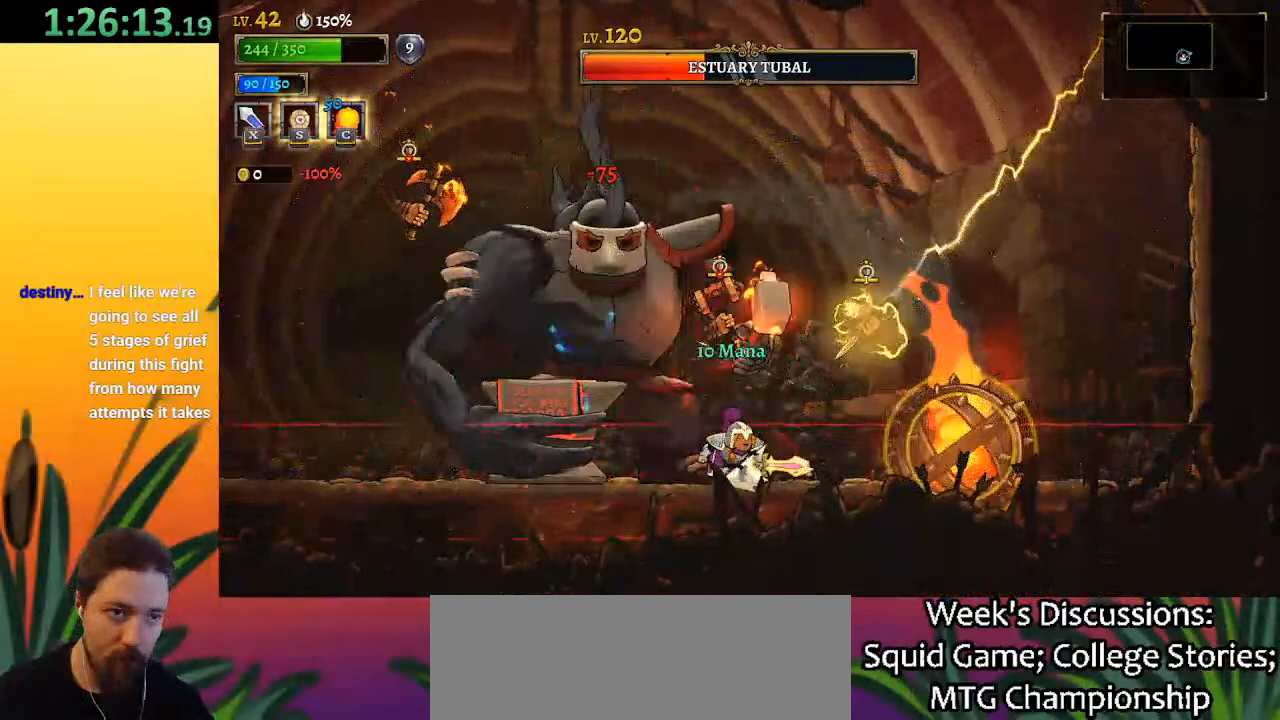
{"keys": ["left"], "events": [[17, "a", "down"], [17, "s", "down"], [67, "left", "down"], [250, "a", "up"], [250, "s", "up"]]}
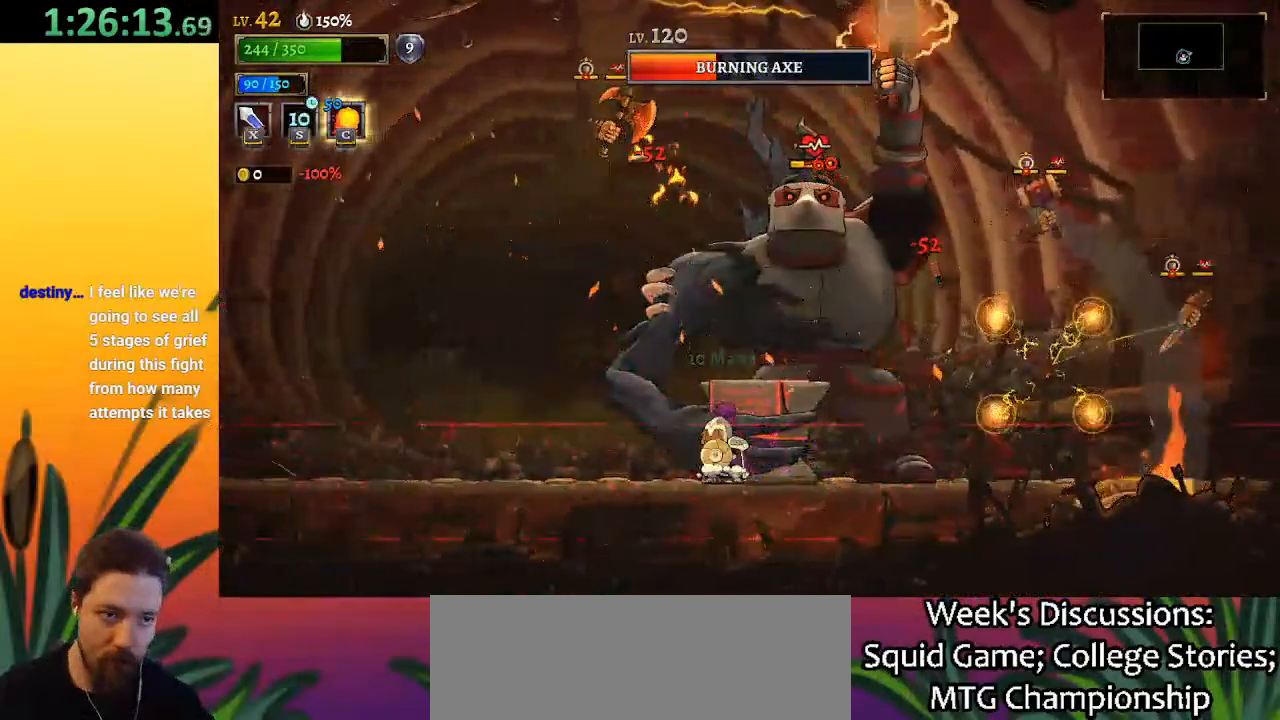
{"keys": ["left"], "events": [[83, "left", "up"], [133, "right", "down"], [133, "x", "down"], [217, "left", "down"], [217, "right", "up"], [267, "x", "up"], [367, "a", "down"], [500, "a", "up"]]}
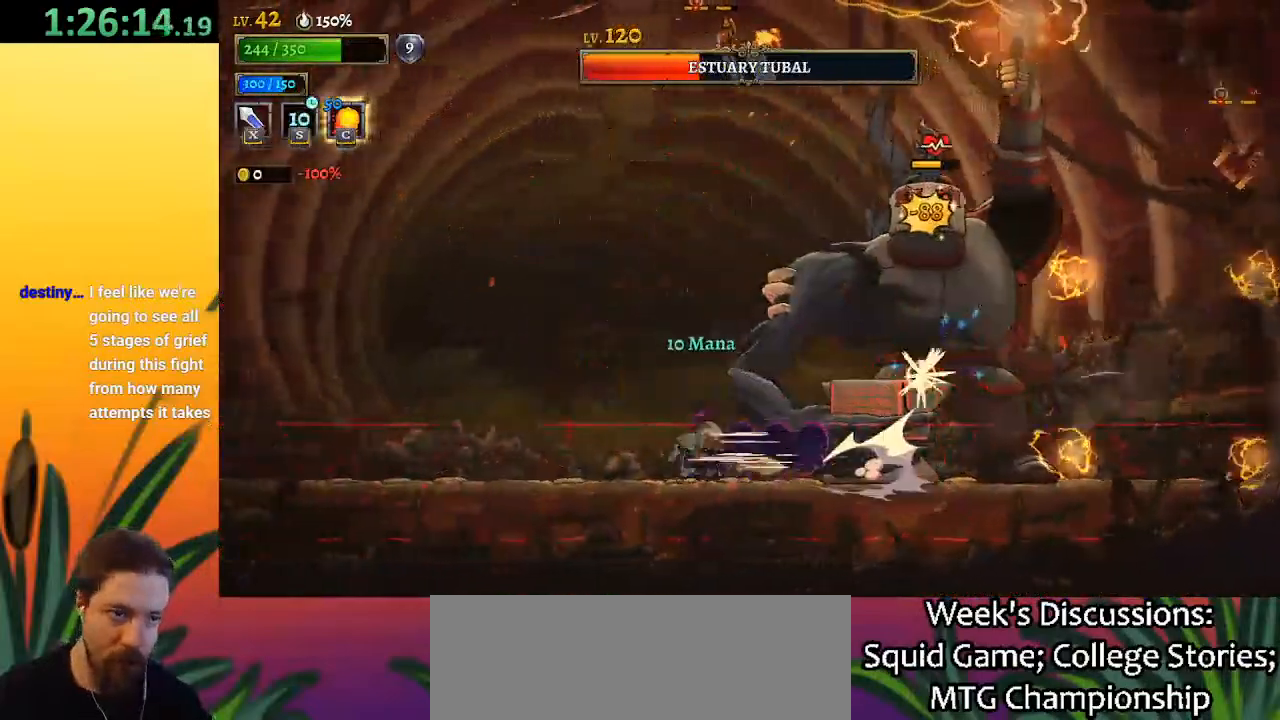
{"keys": ["z"], "events": [[150, "left", "up"], [200, "z", "down"]]}
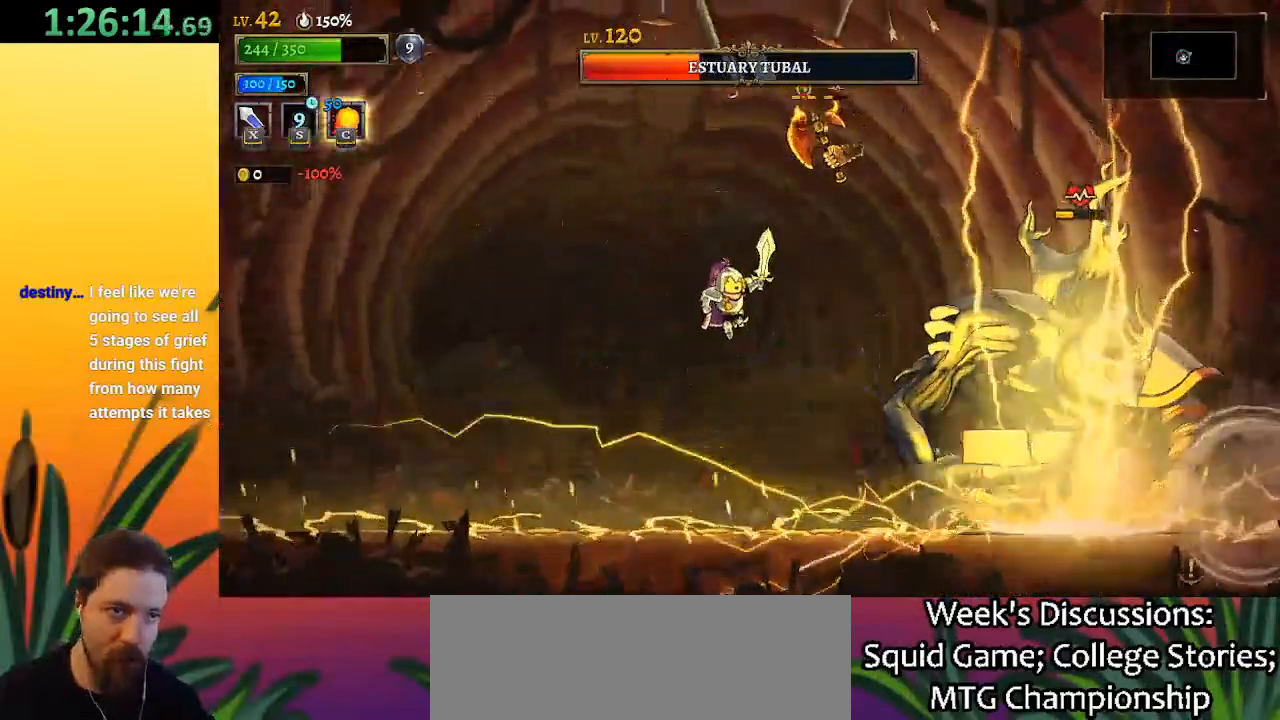
{"keys": ["x", "z"], "events": [[17, "left", "down"], [217, "left", "up"], [217, "right", "down"], [300, "right", "up"], [300, "z", "up"], [383, "x", "down"], [383, "z", "down"]]}
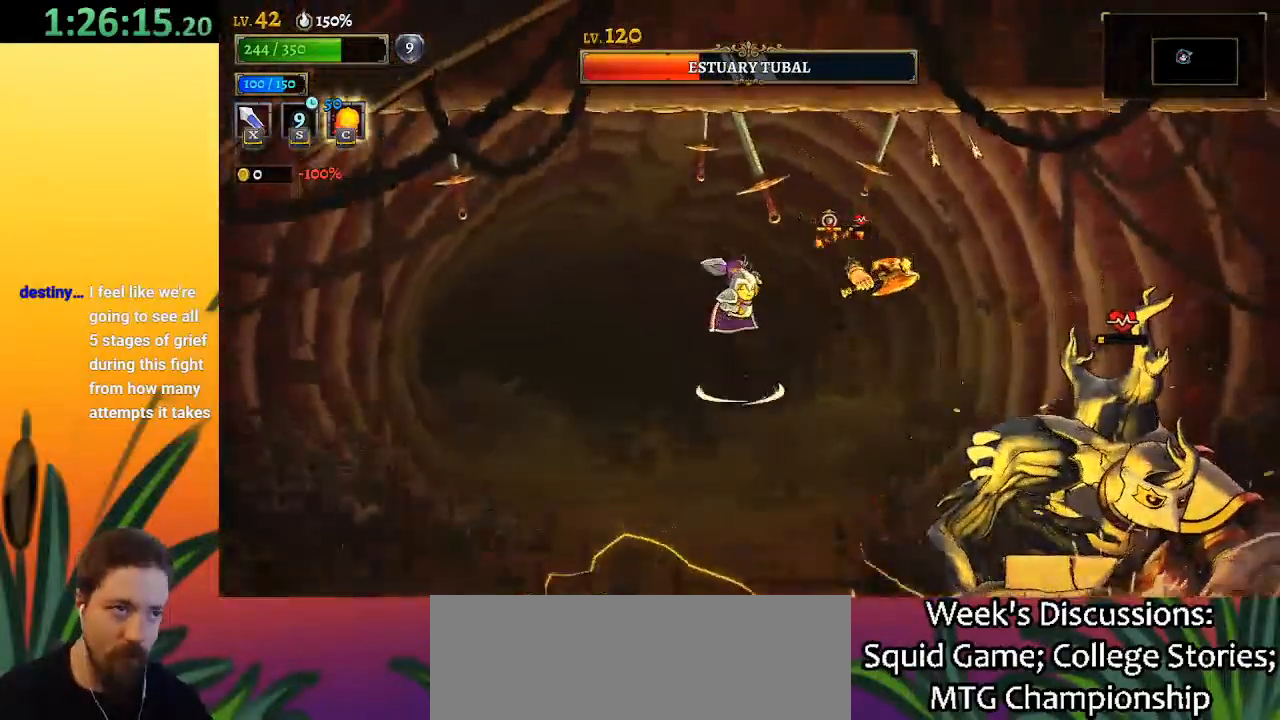
{"keys": [], "events": [[367, "x", "up"], [367, "z", "up"]]}
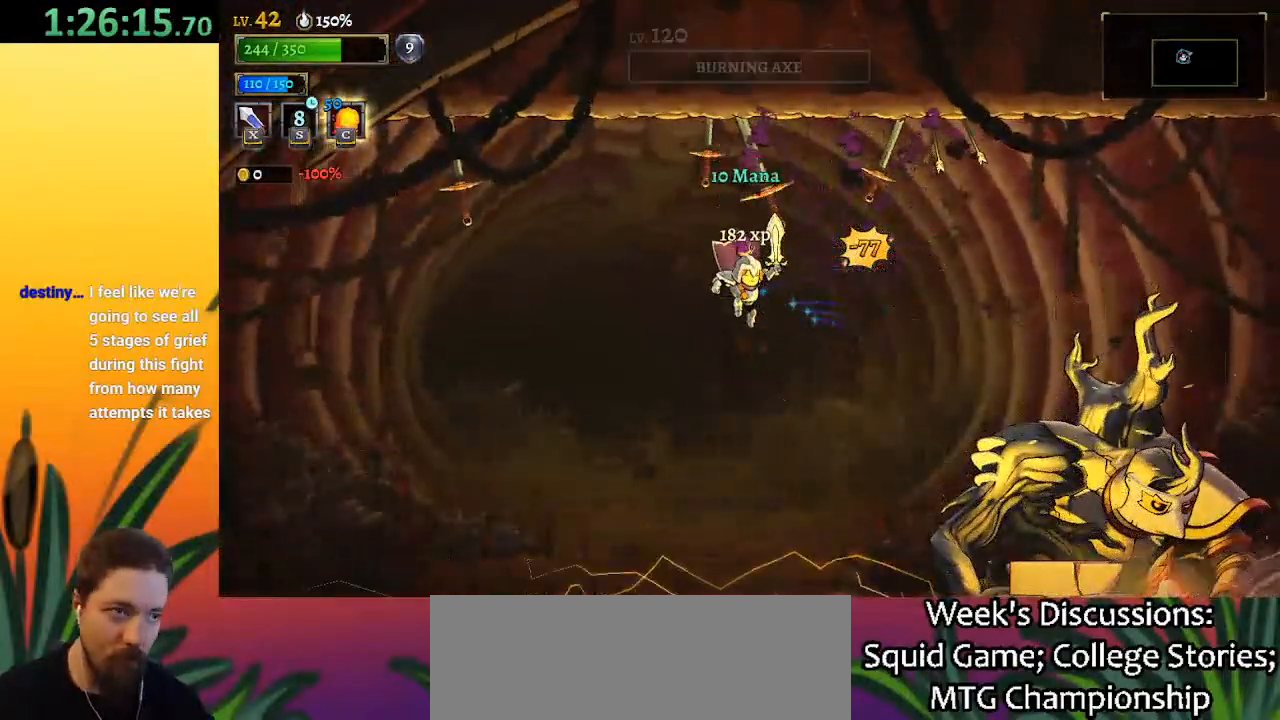
{"keys": [], "events": [[133, "d", "down"], [367, "d", "up"]]}
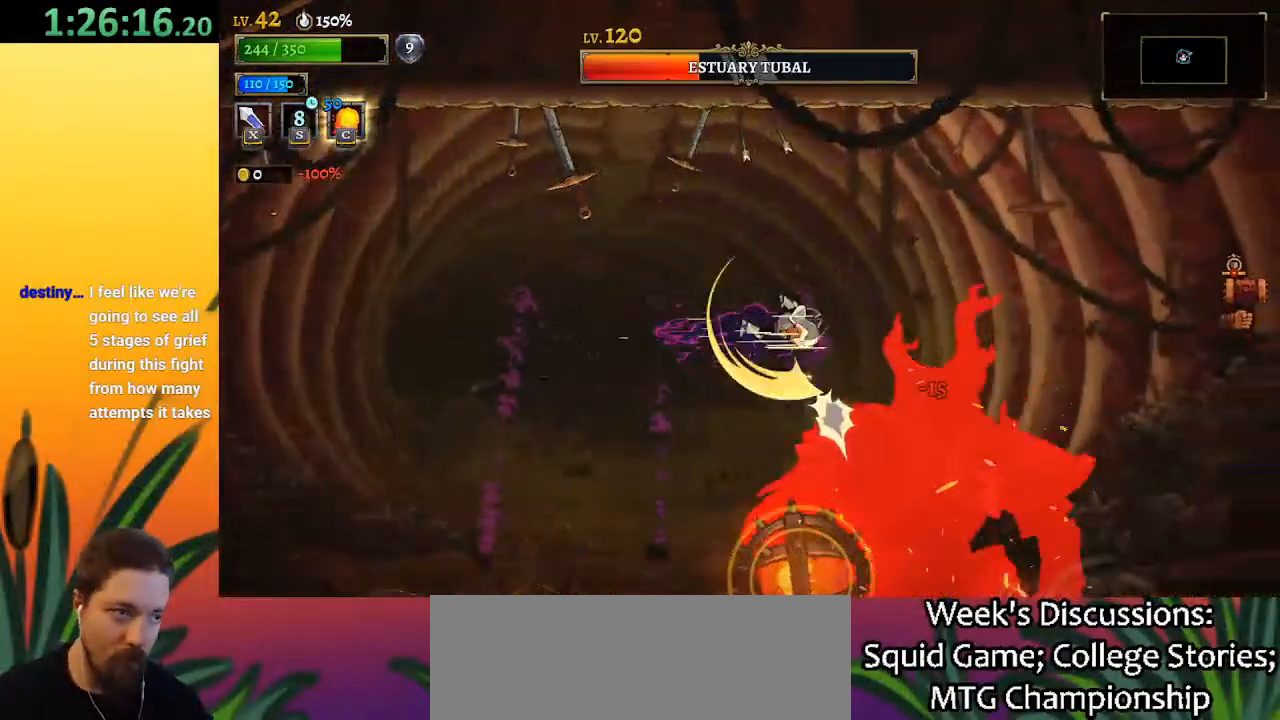
{"keys": [], "events": [[17, "down", "down"], [17, "left", "down"], [200, "down", "up"], [350, "left", "up"]]}
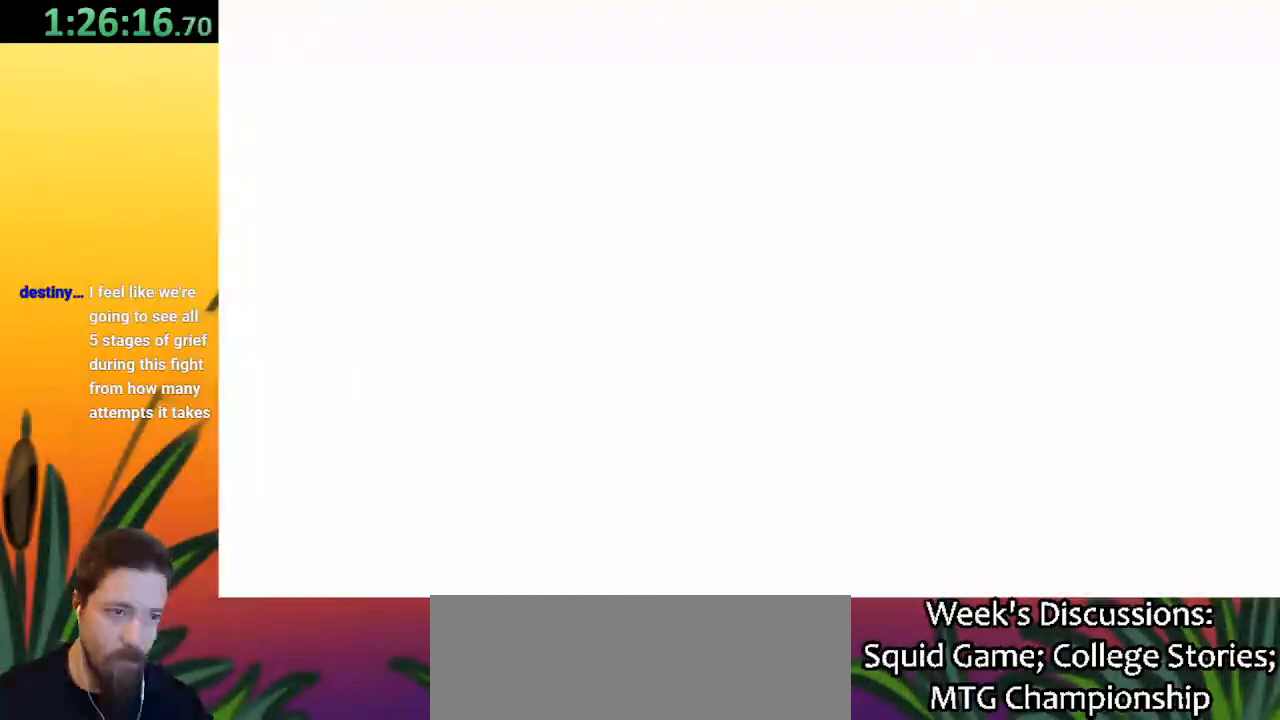
{"keys": ["left"], "events": [[217, "left", "down"]]}
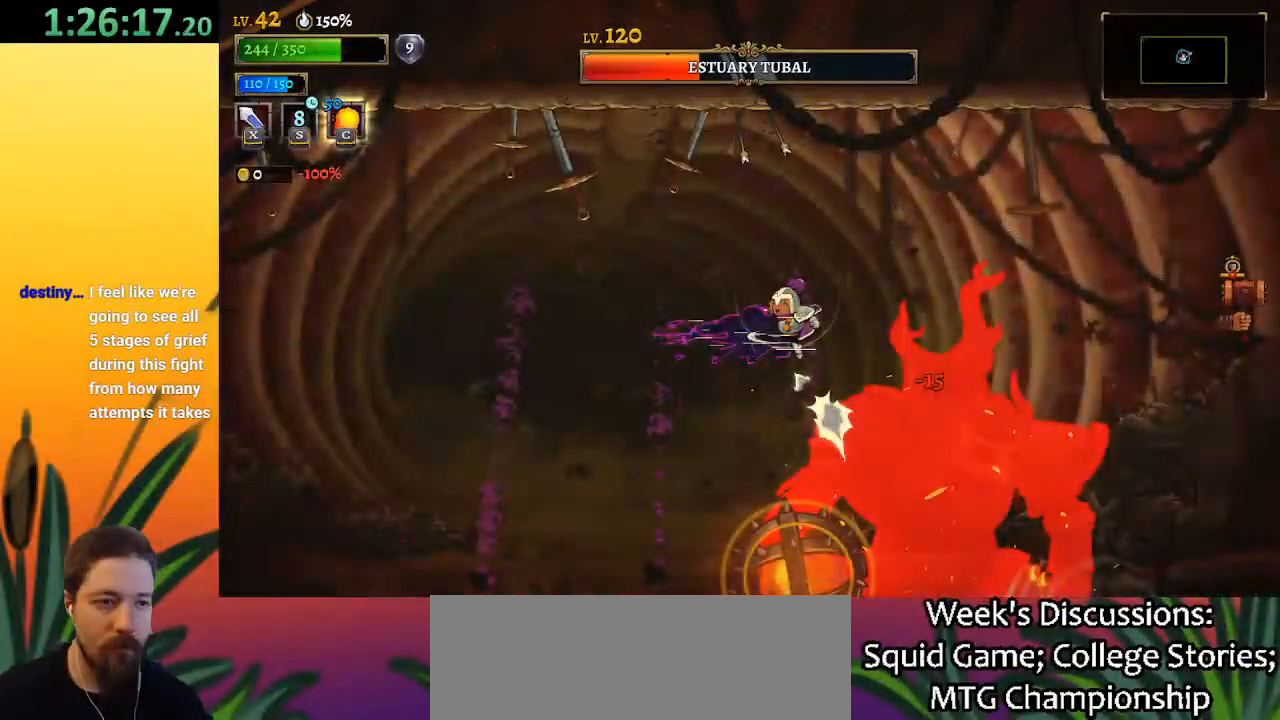
{"keys": ["left"], "events": []}
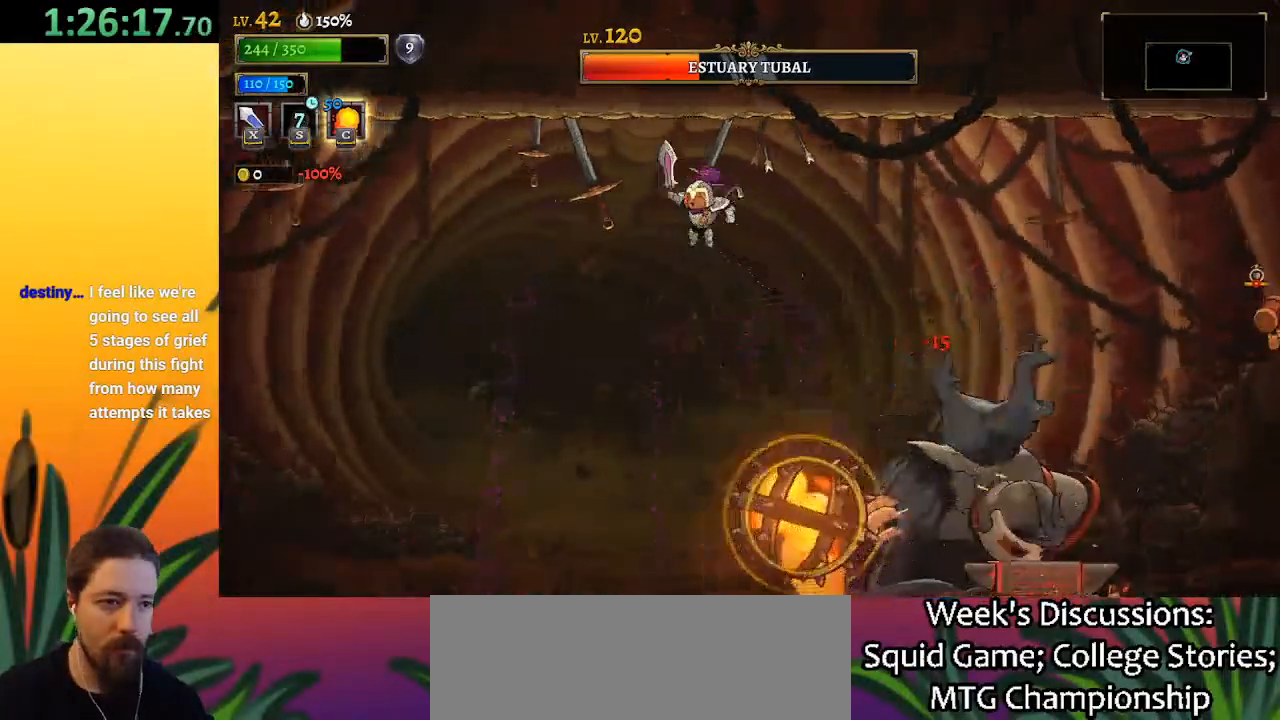
{"keys": ["left"], "events": [[267, "left", "up"], [300, "left", "down"]]}
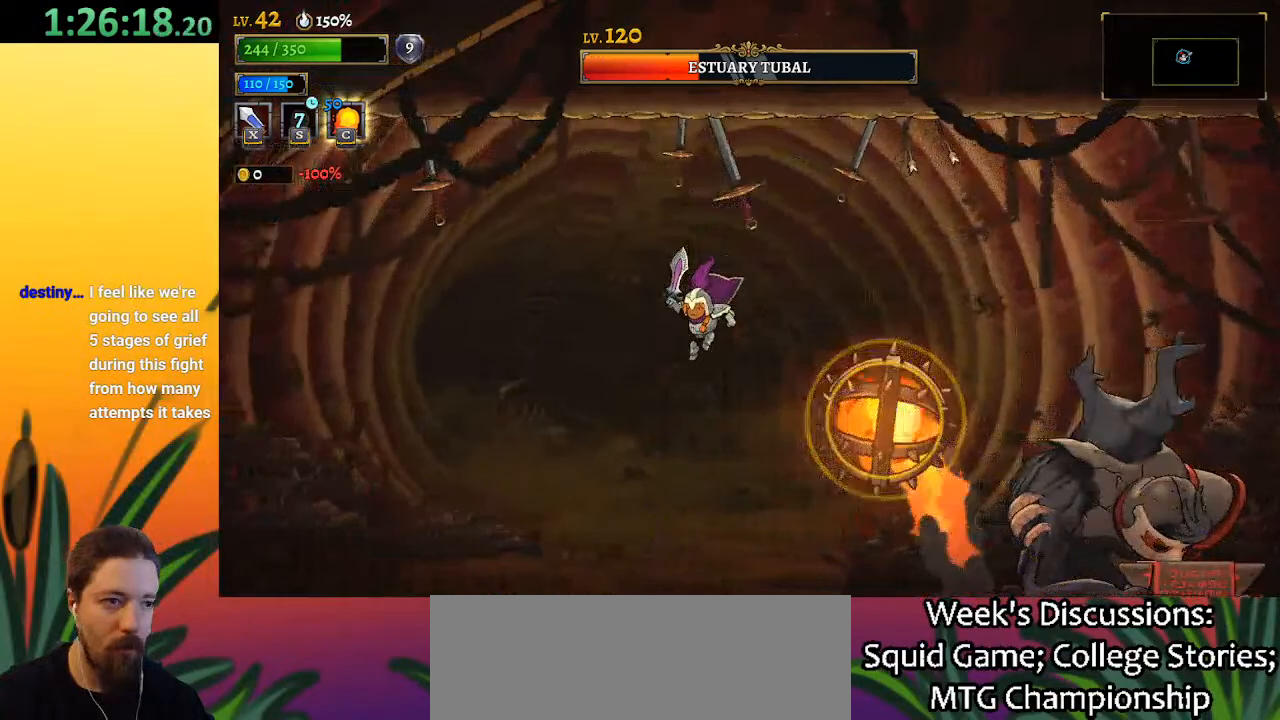
{"keys": ["right", "x"], "events": [[17, "left", "up"], [67, "right", "down"], [433, "x", "down"]]}
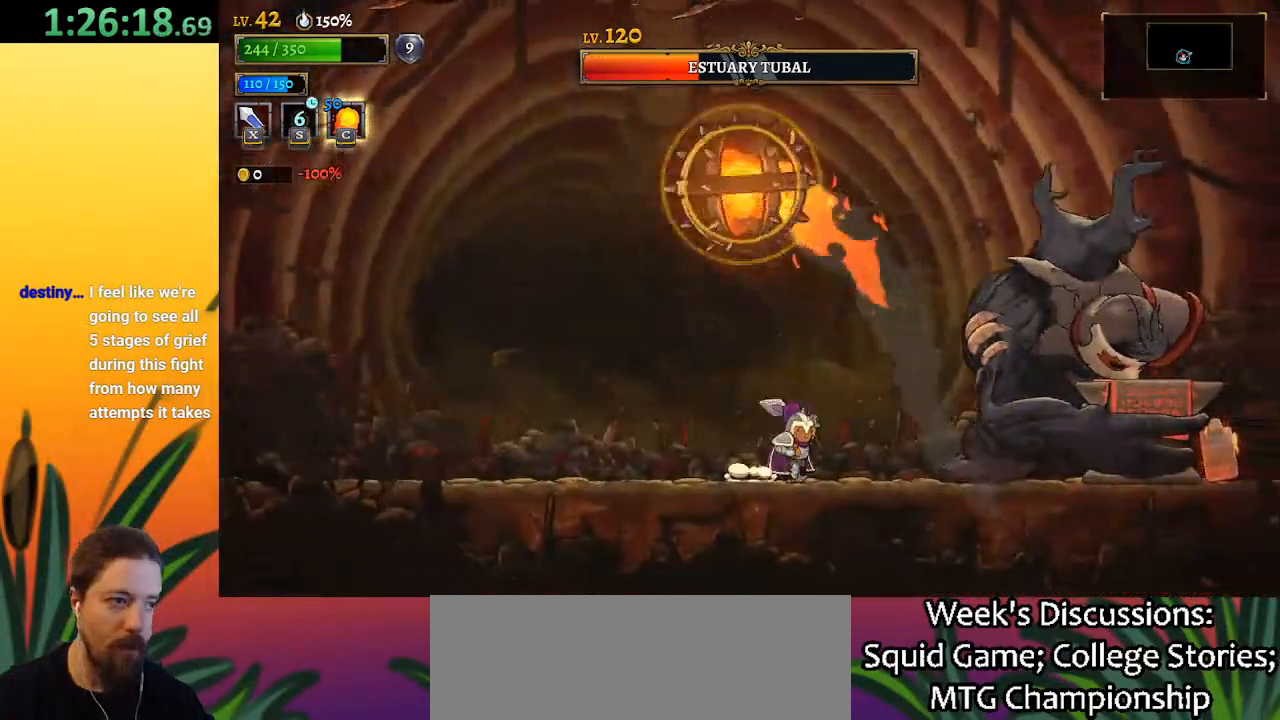
{"keys": ["left", "x"], "events": [[133, "x", "up"], [217, "right", "up"], [417, "x", "down"], [500, "left", "down"]]}
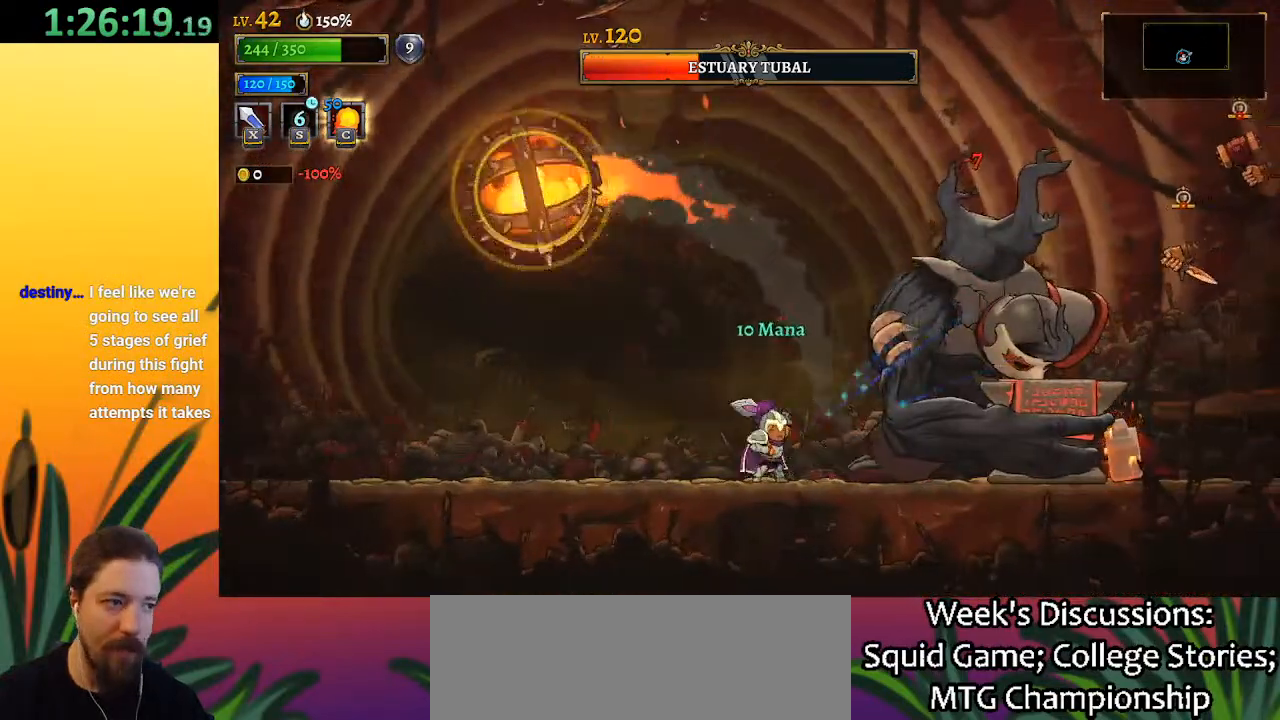
{"keys": [], "events": [[50, "x", "up"], [233, "left", "up"], [283, "right", "down"], [383, "right", "up"], [433, "x", "down"], [483, "x", "up"]]}
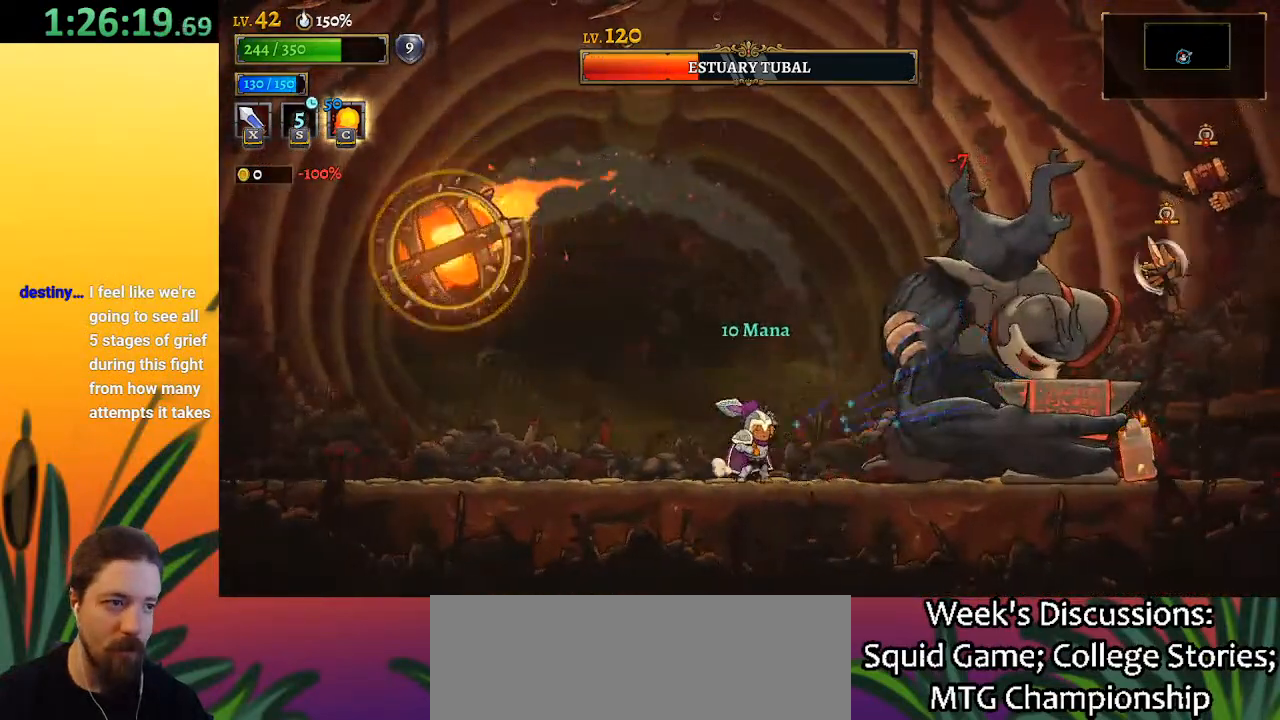
{"keys": [], "events": [[350, "x", "down"], [500, "x", "up"]]}
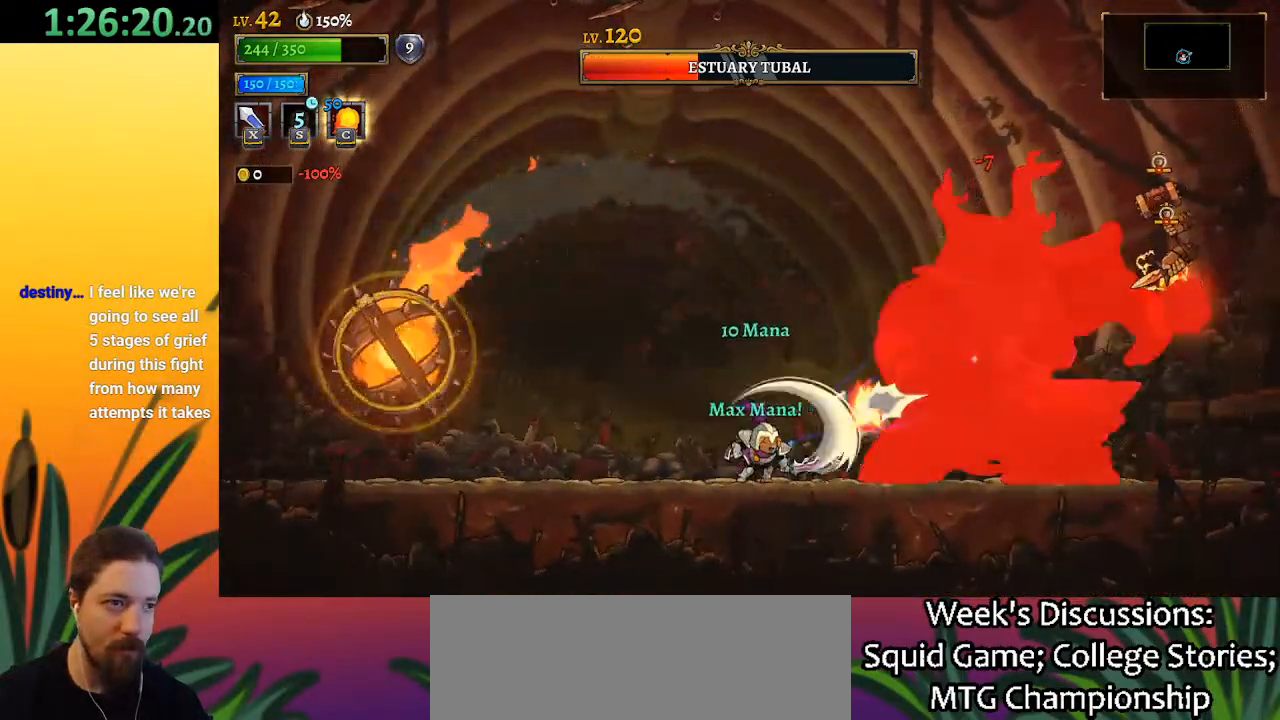
{"keys": [], "events": [[367, "x", "down"], [500, "x", "up"]]}
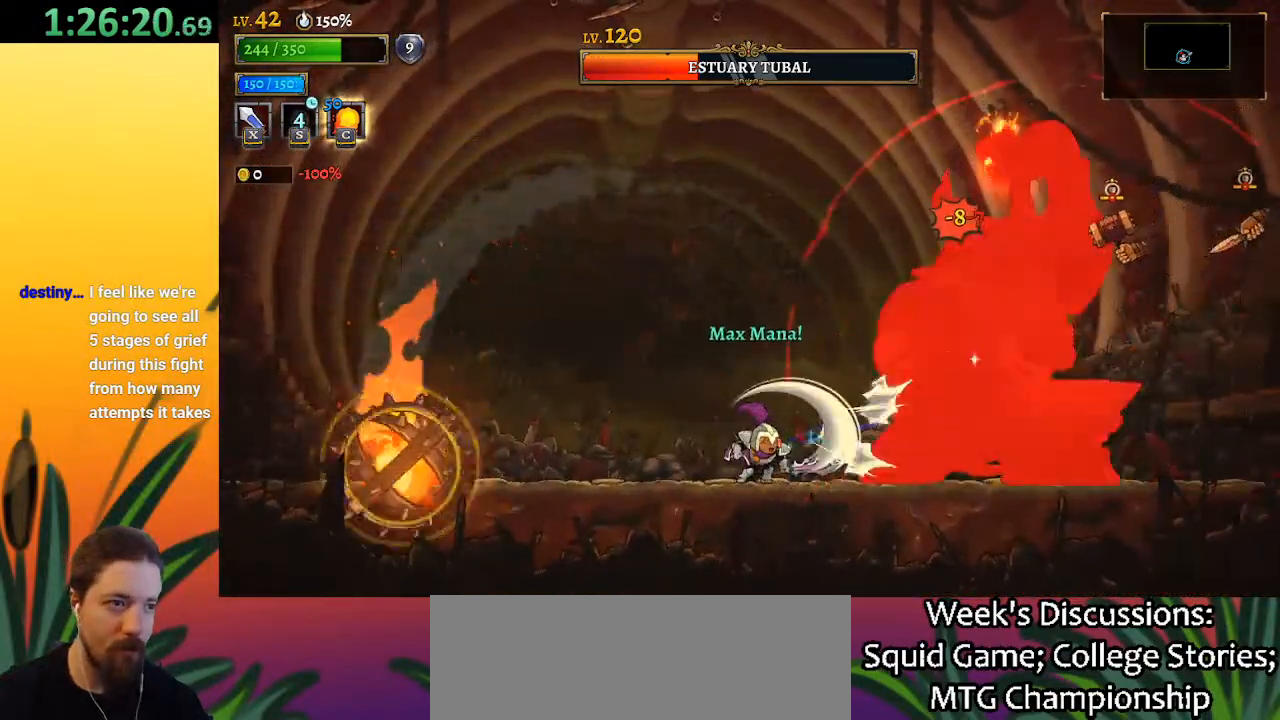
{"keys": [], "events": [[333, "x", "down"], [417, "x", "up"]]}
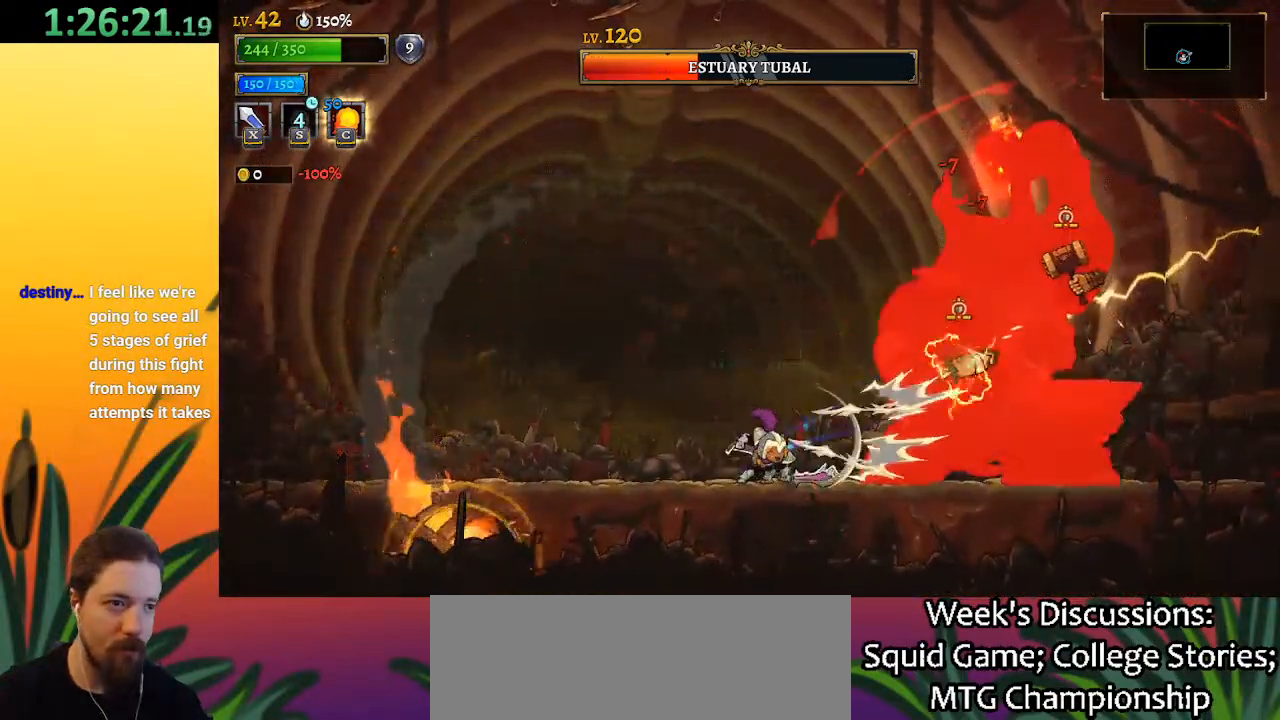
{"keys": ["left", "z"], "events": [[67, "left", "down"], [117, "z", "down"]]}
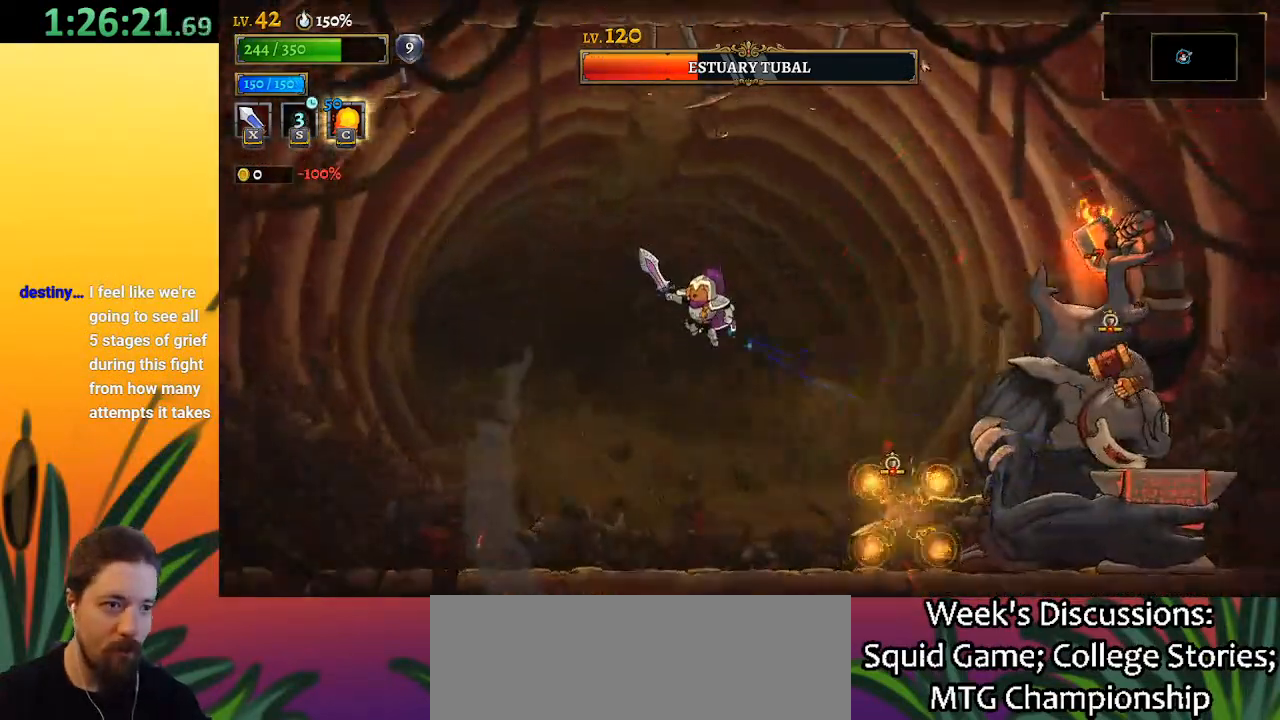
{"keys": [], "events": [[133, "z", "up"], [217, "left", "up"], [217, "right", "down"], [417, "right", "up"]]}
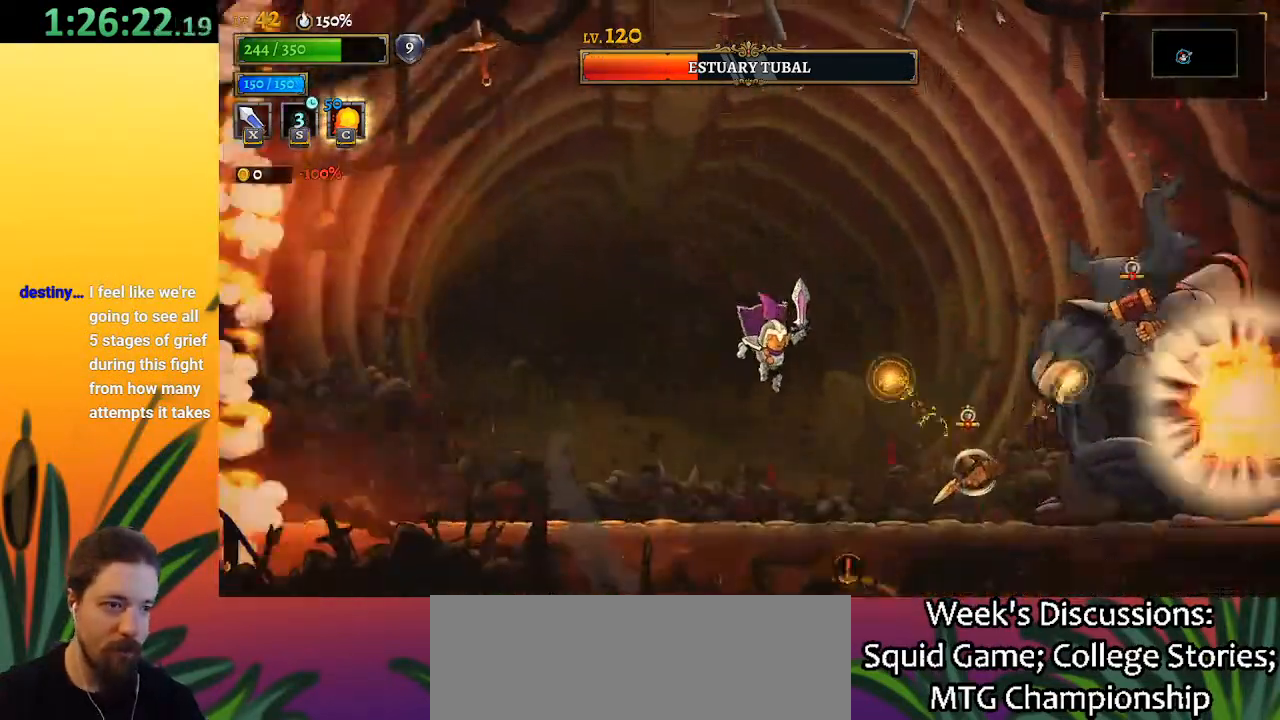
{"keys": ["left"], "events": [[50, "left", "down"], [100, "left", "up"], [283, "right", "down"], [383, "c", "down"], [433, "c", "up"], [433, "right", "up"], [483, "left", "down"]]}
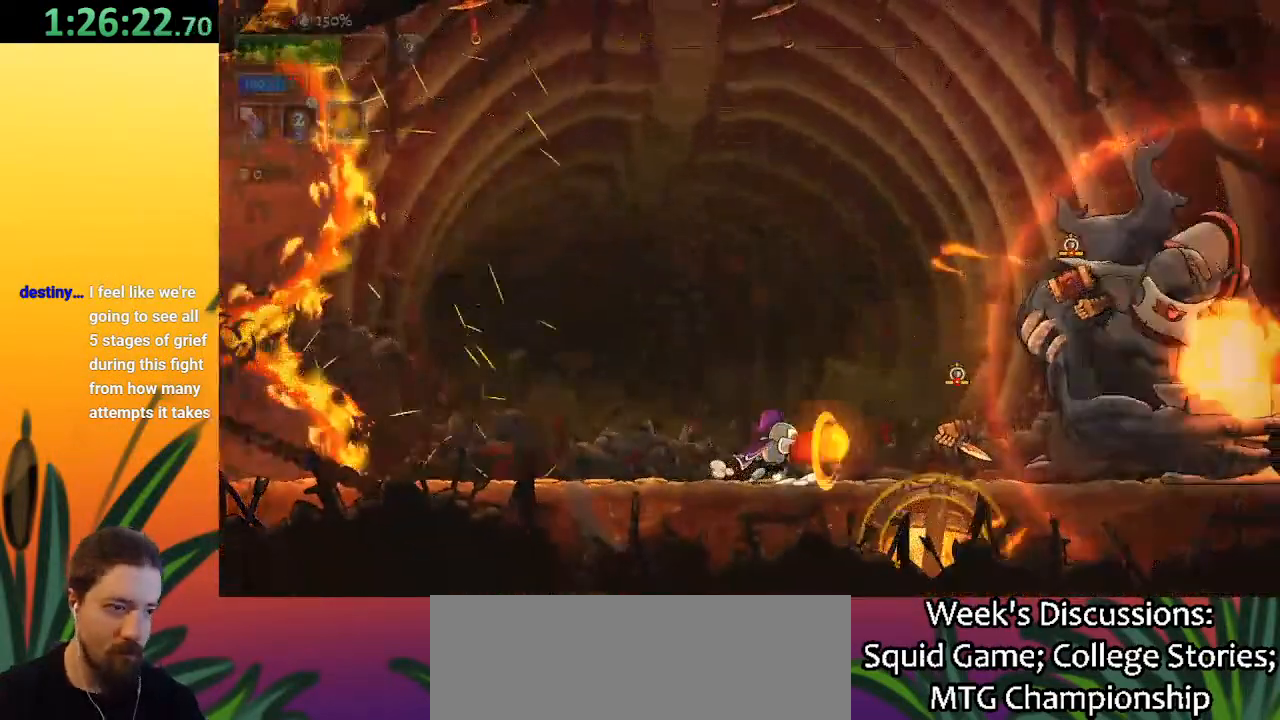
{"keys": ["right"], "events": [[117, "a", "down"], [300, "a", "up"], [350, "left", "up"], [450, "right", "down"]]}
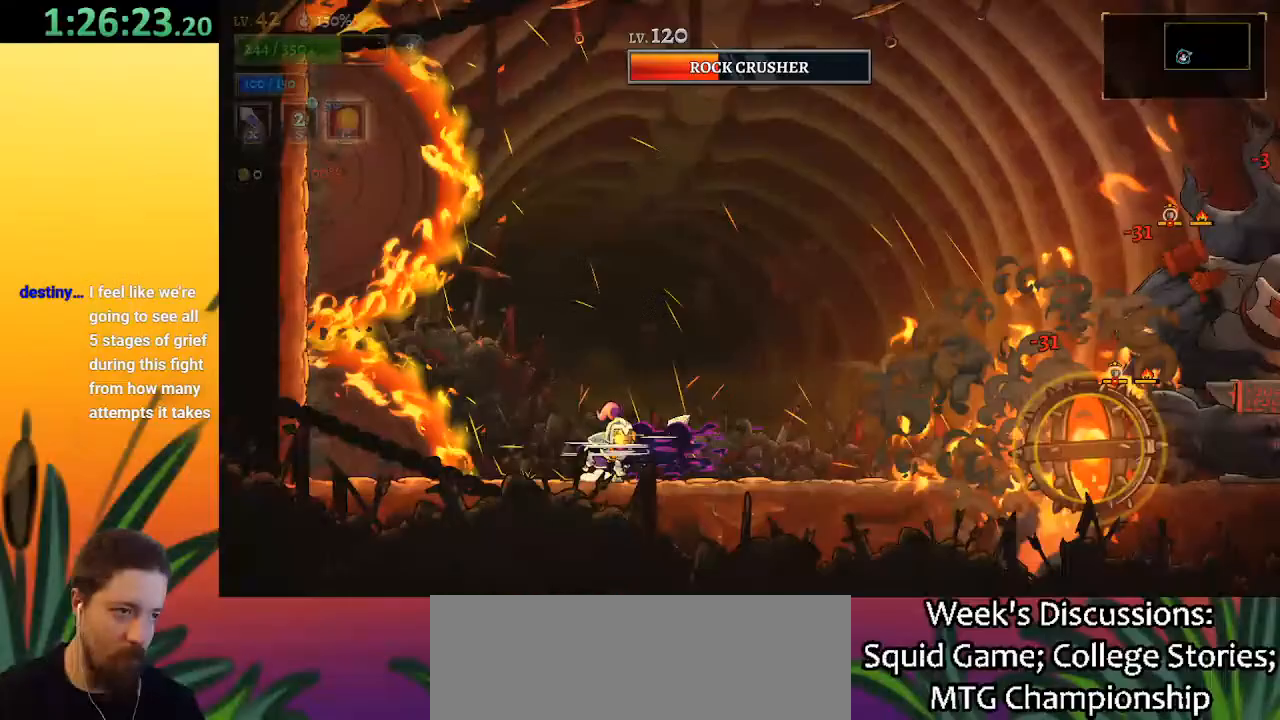
{"keys": [], "events": [[500, "right", "up"]]}
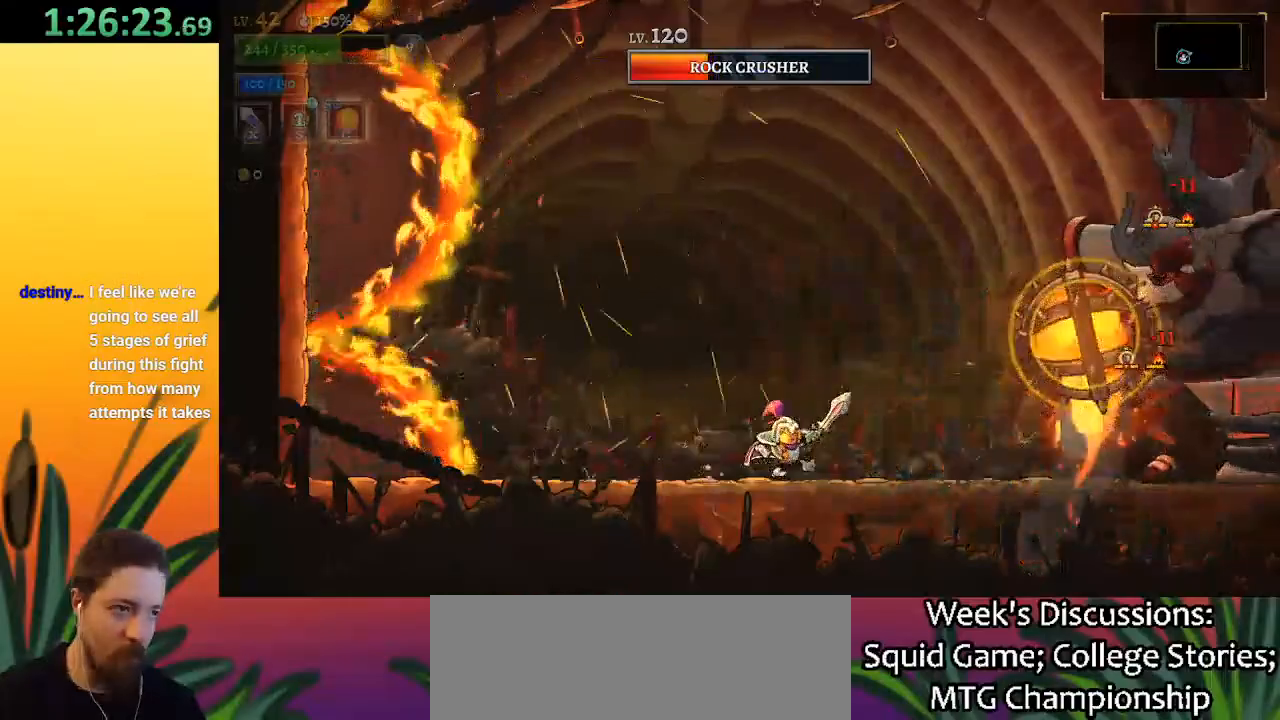
{"keys": ["right"], "events": [[150, "right", "down"]]}
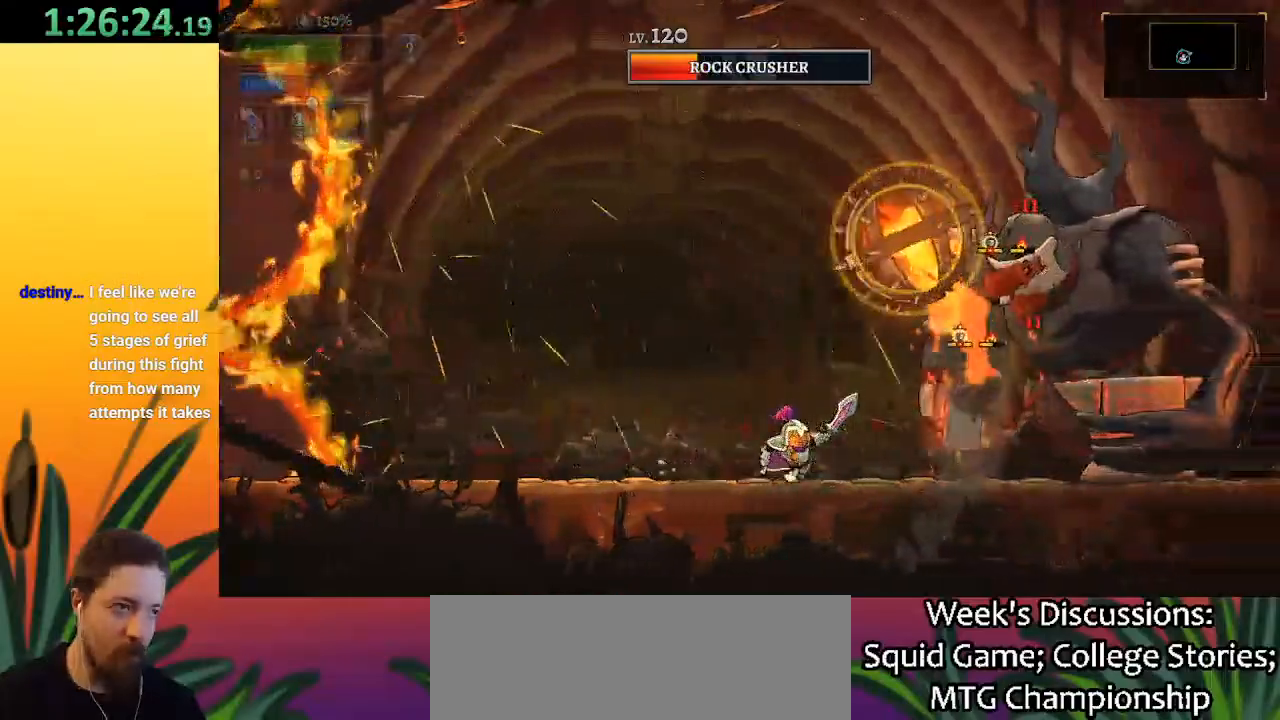
{"keys": [], "events": [[167, "x", "down"], [217, "right", "up"], [250, "x", "up"], [300, "left", "down"], [450, "left", "up"]]}
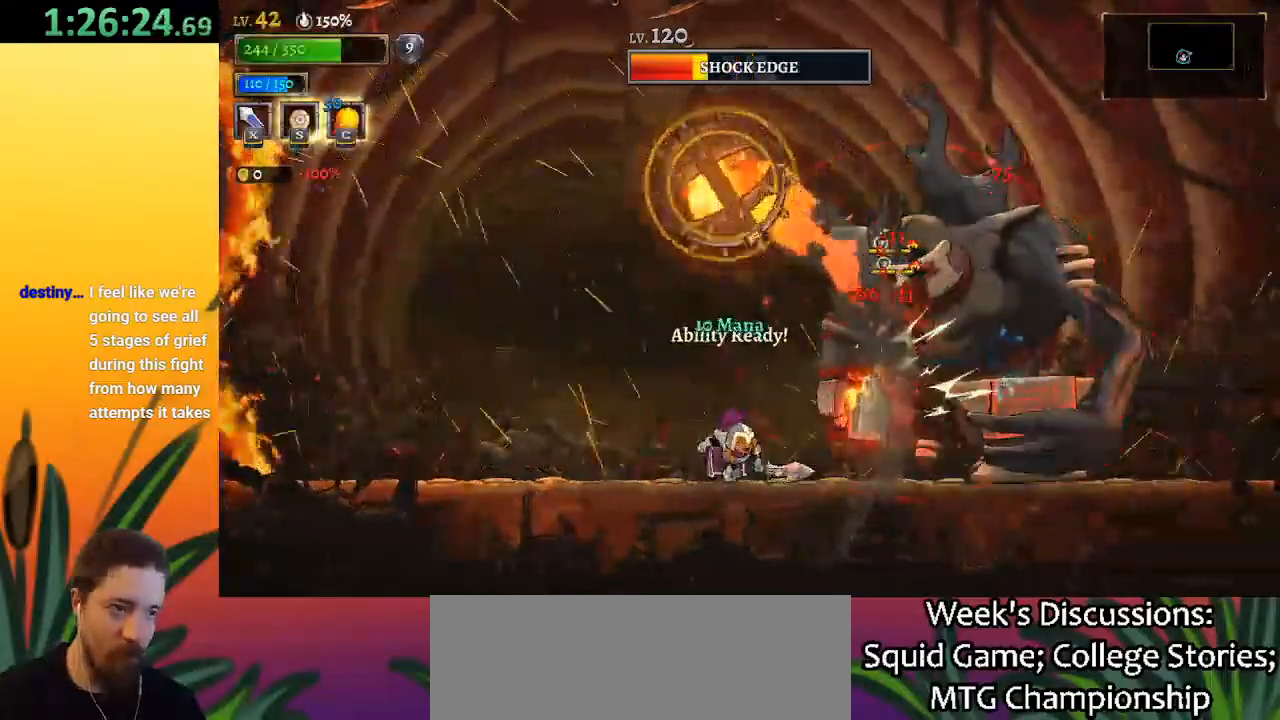
{"keys": [], "events": [[33, "right", "down"], [133, "right", "up"], [183, "z", "down"], [217, "x", "down"], [367, "x", "up"], [367, "z", "up"]]}
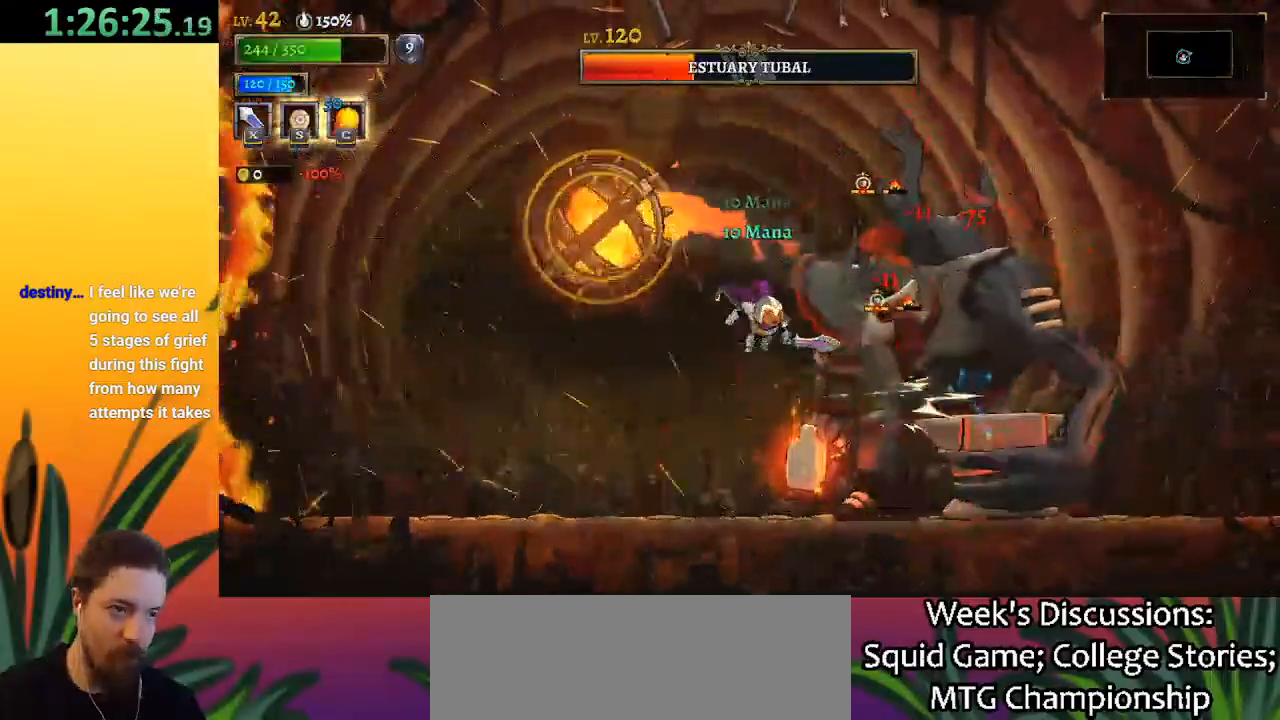
{"keys": ["left"], "events": [[133, "x", "down"], [183, "left", "down"], [283, "x", "up"]]}
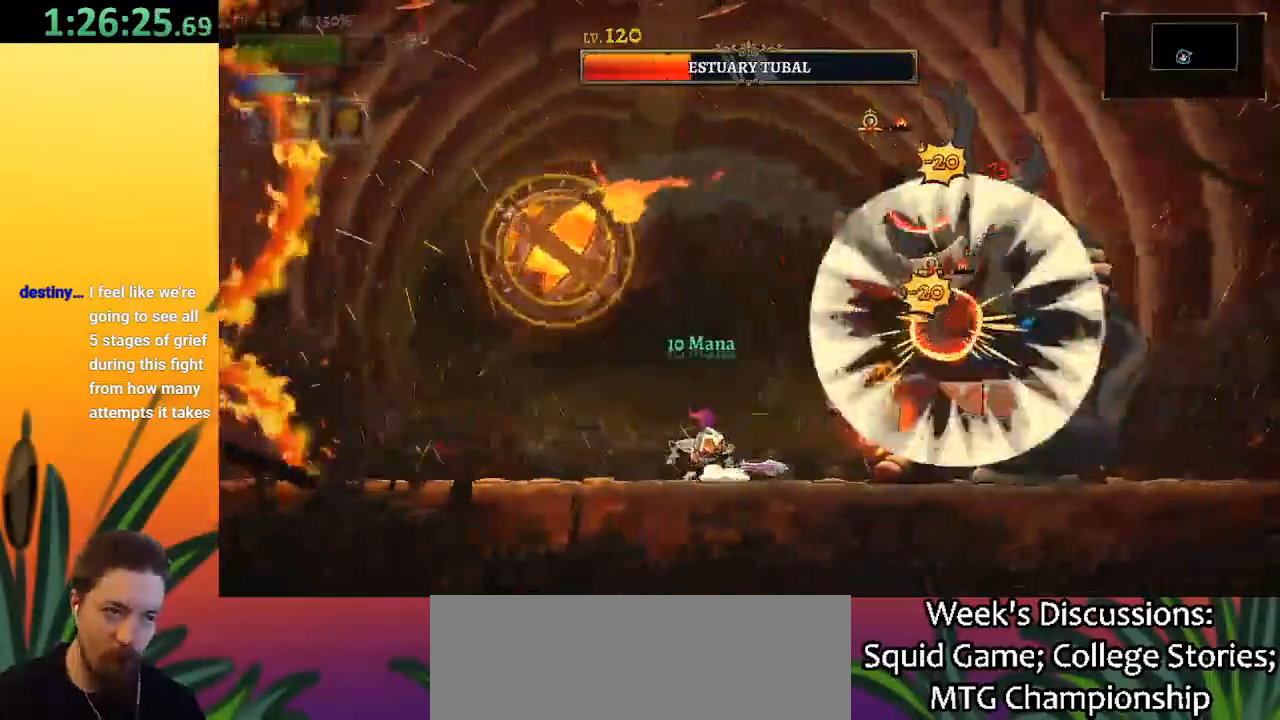
{"keys": [], "events": [[17, "left", "up"], [67, "right", "down"], [150, "right", "up"], [150, "x", "down"], [250, "x", "up"]]}
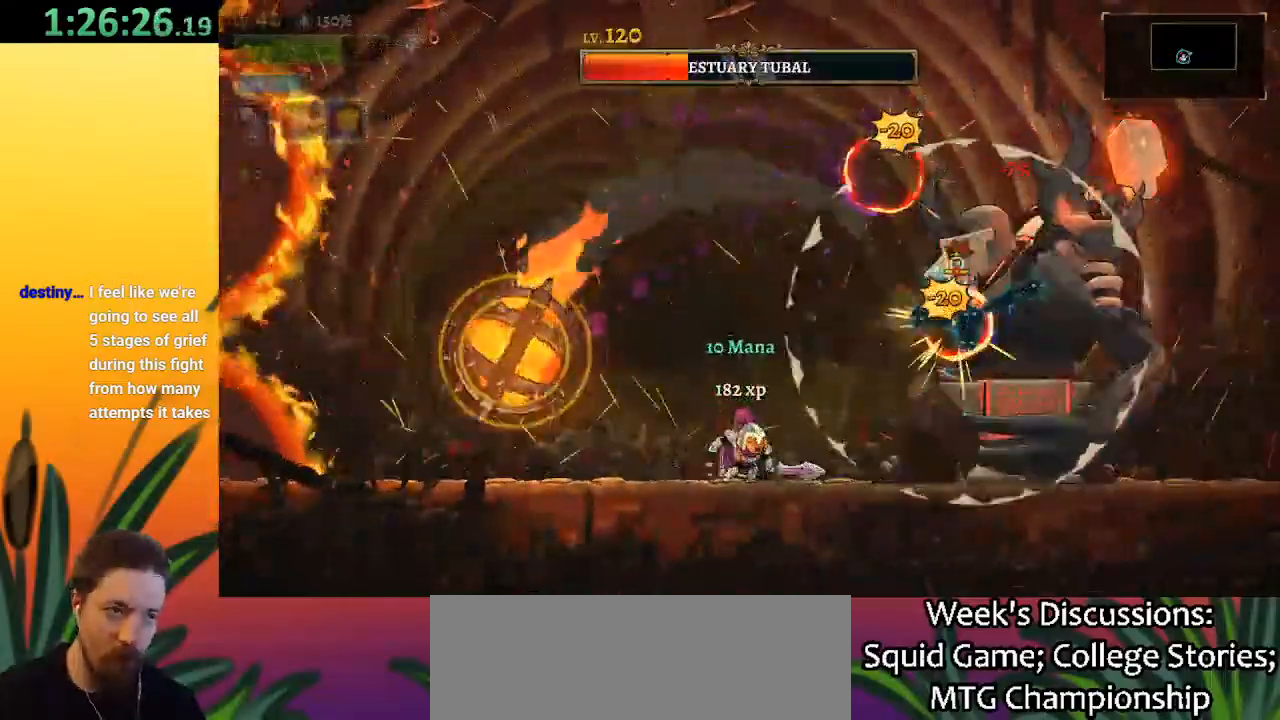
{"keys": ["left", "x", "z"], "events": [[217, "z", "down"], [267, "x", "down"], [367, "left", "down"]]}
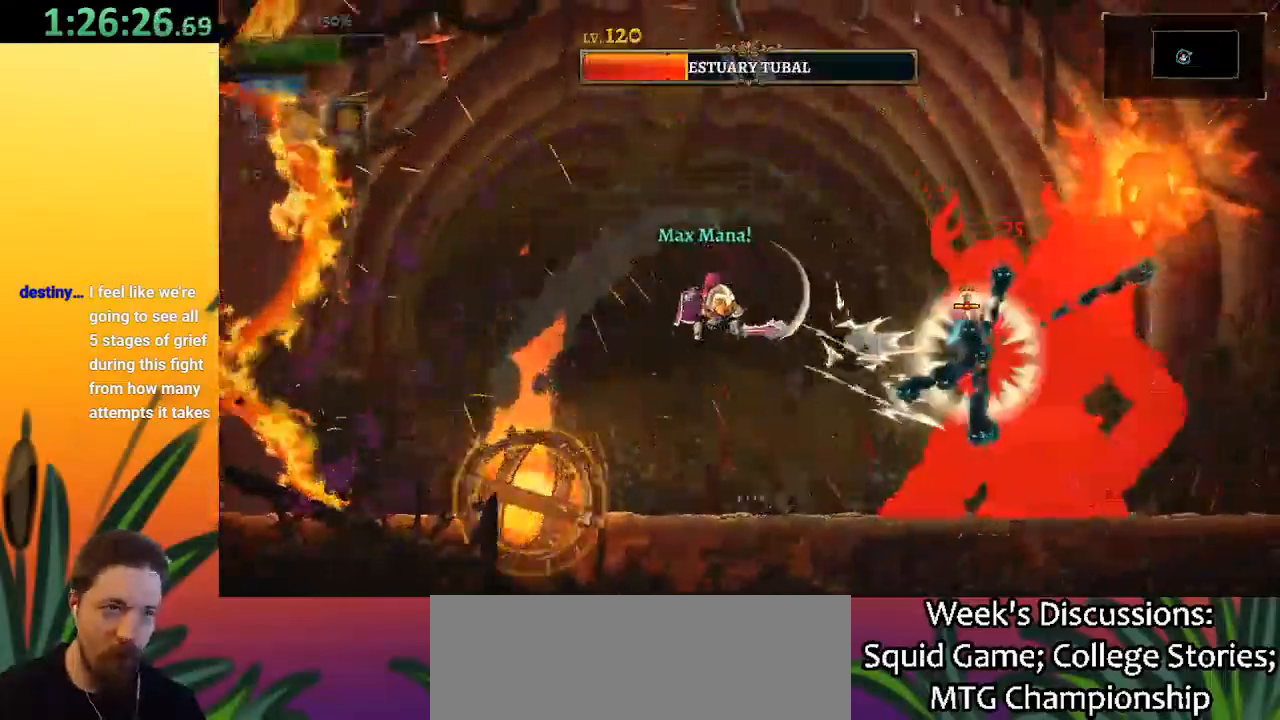
{"keys": ["left", "z"], "events": [[100, "x", "up"], [150, "z", "up"], [233, "z", "down"]]}